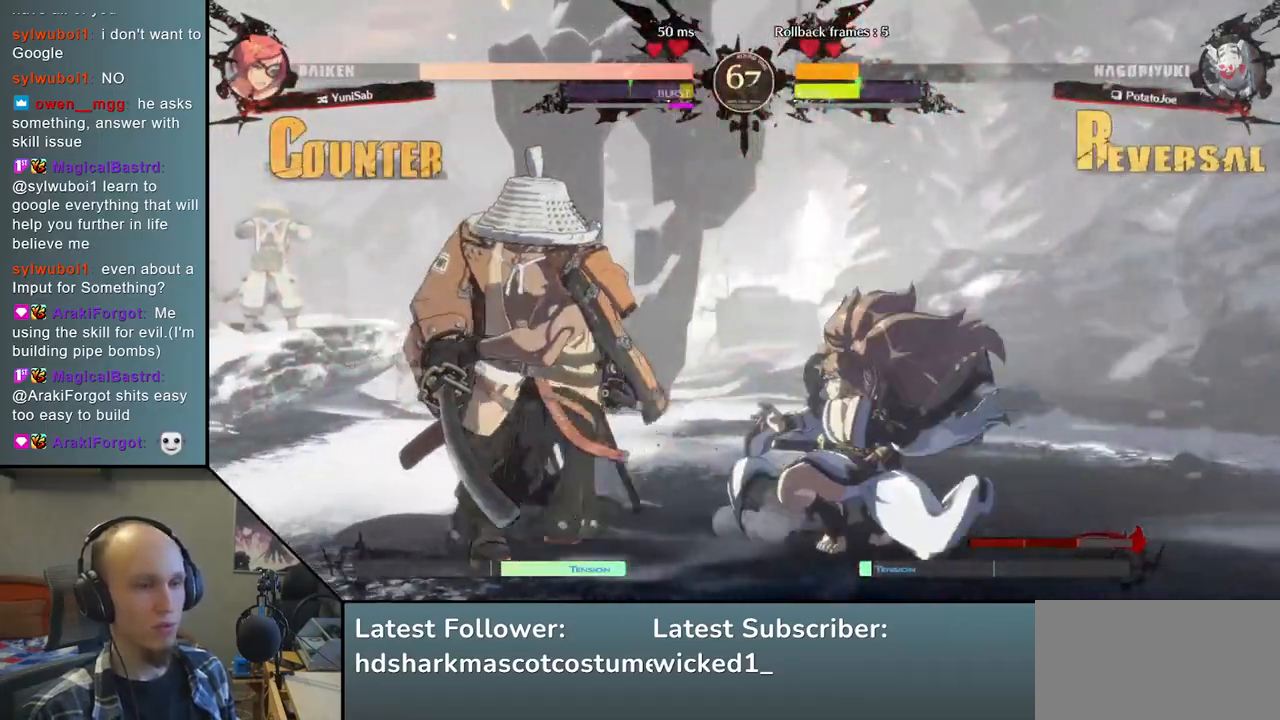
Gameplay with a controller (arcade stick); each line is a JSON object with the inputs held at the frame after it. "events" lists button and stick changes between this image and that frame as [ms after this image, input, new state], when the widget could be followed in between. Not read: L3 R3.
{"buttons": [], "left_stick": "down-left", "right_stick": "down-left", "events": [[100, "left_stick", "down-left"], [100, "right_stick", "down-left"]]}
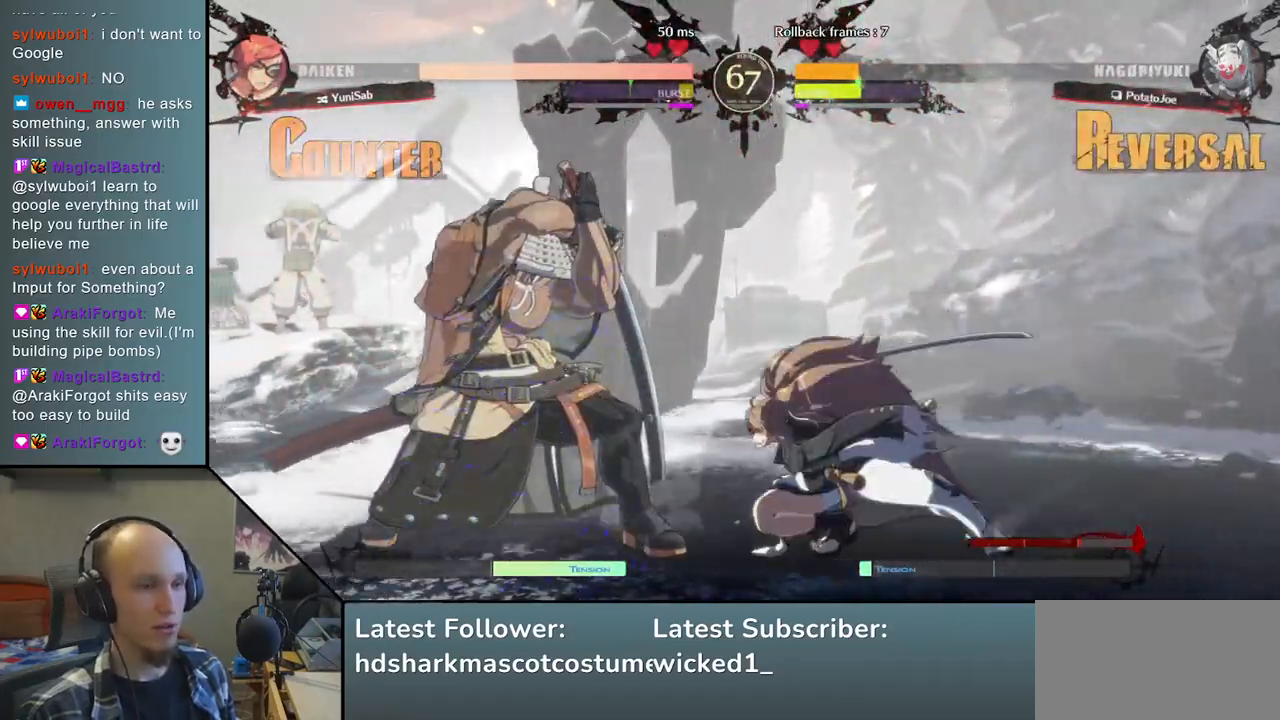
{"buttons": [], "left_stick": "down-left", "right_stick": "down-left", "events": []}
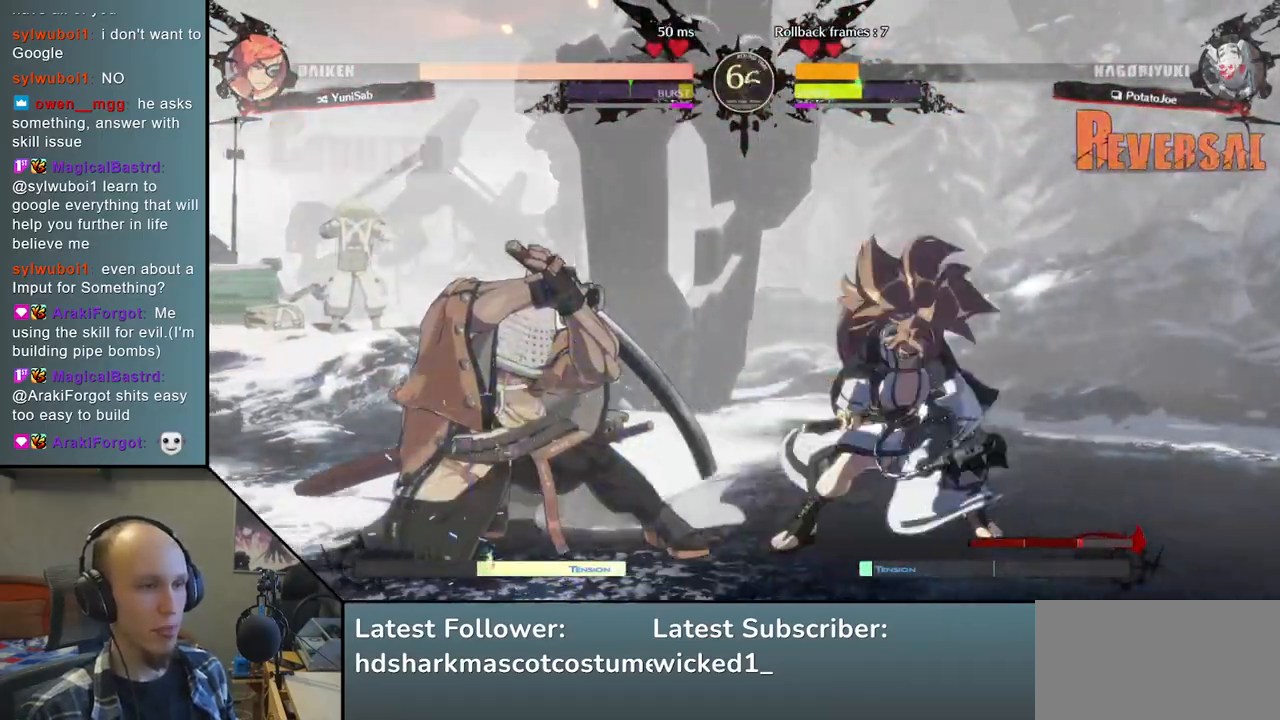
{"buttons": [], "left_stick": "down-left", "right_stick": "down-left", "events": []}
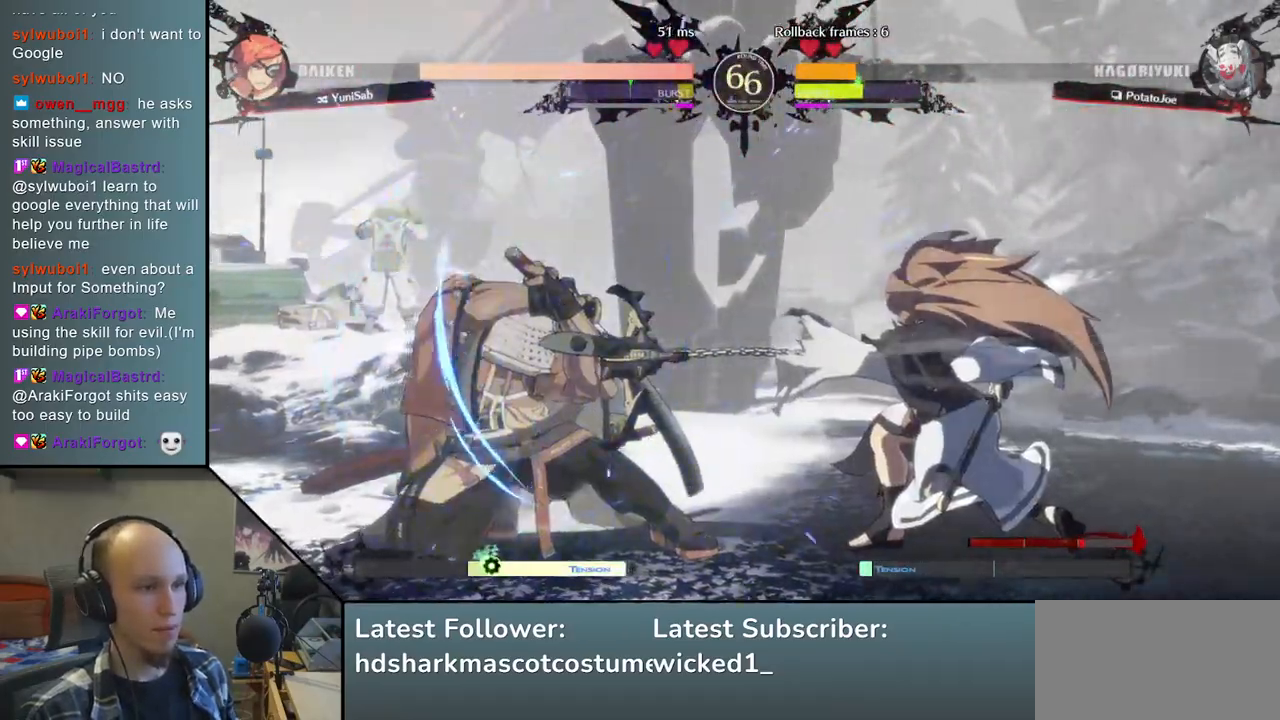
{"buttons": [], "left_stick": "left", "right_stick": "left", "events": [[67, "left_stick", "left"], [67, "right_stick", "left"]]}
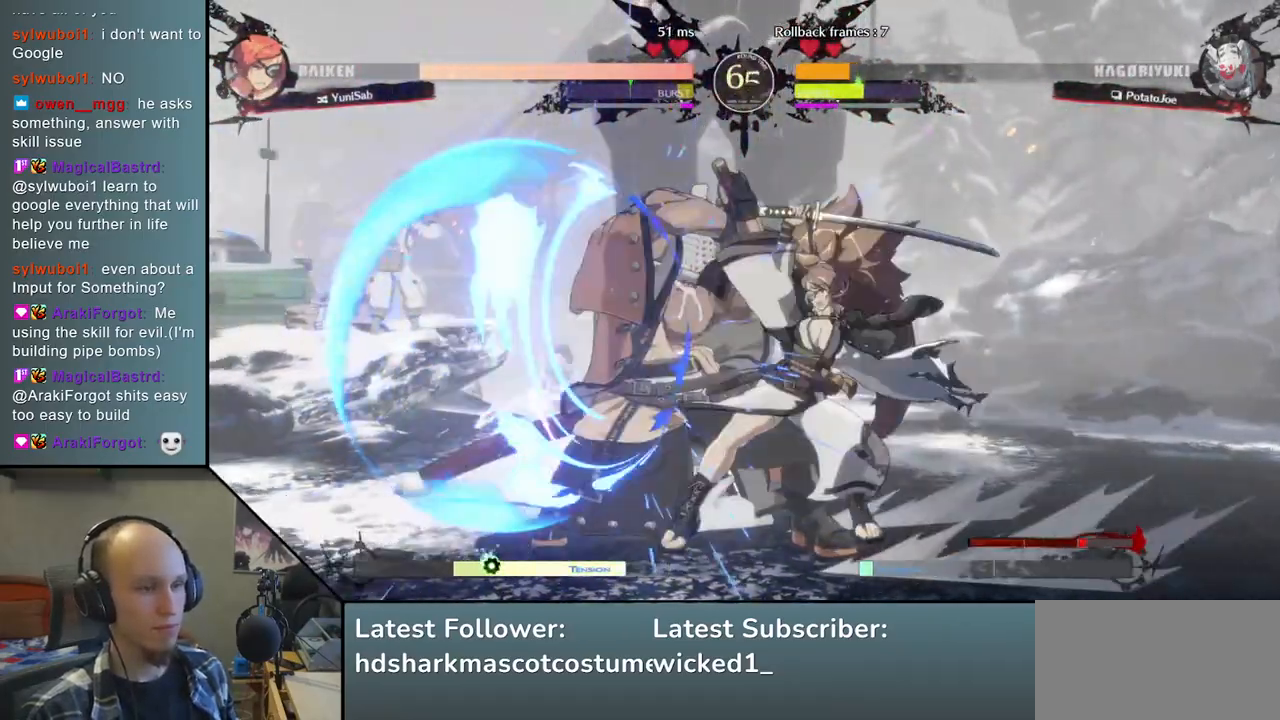
{"buttons": [], "left_stick": "down-left", "right_stick": "down-left", "events": [[200, "left_stick", "down-left"], [200, "right_stick", "down-left"]]}
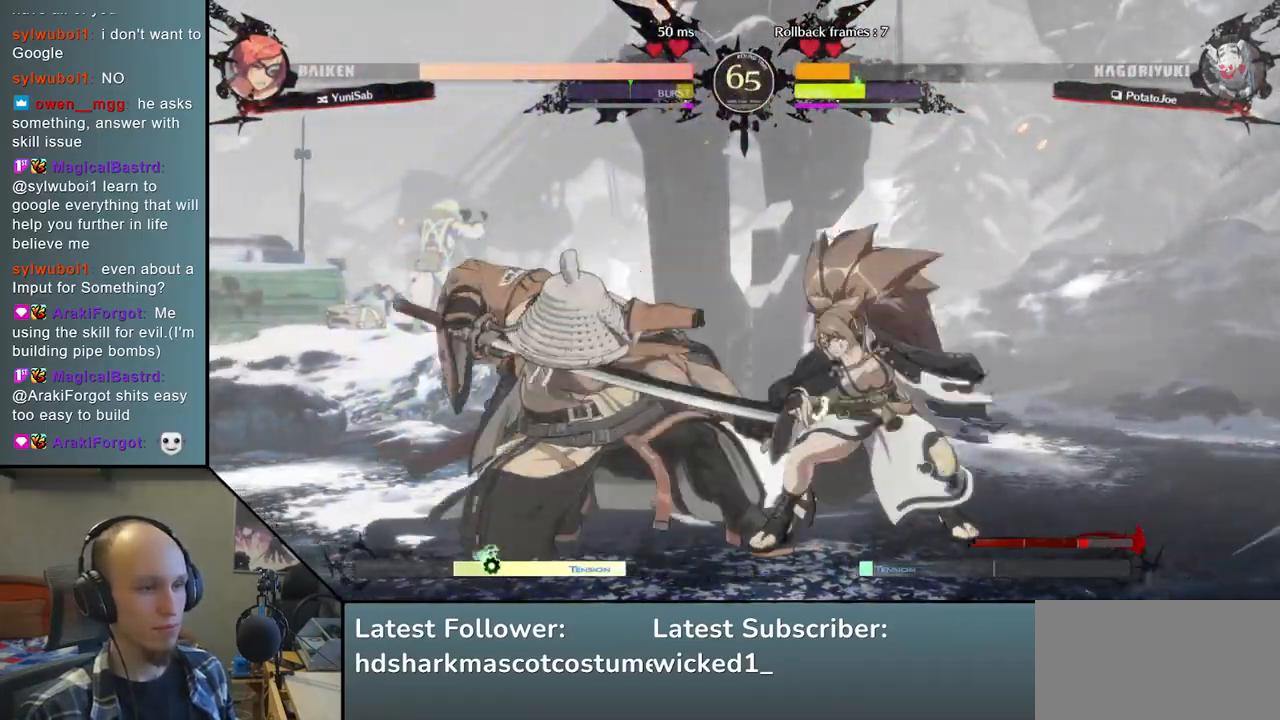
{"buttons": [], "left_stick": "down-left", "right_stick": "down-left", "events": []}
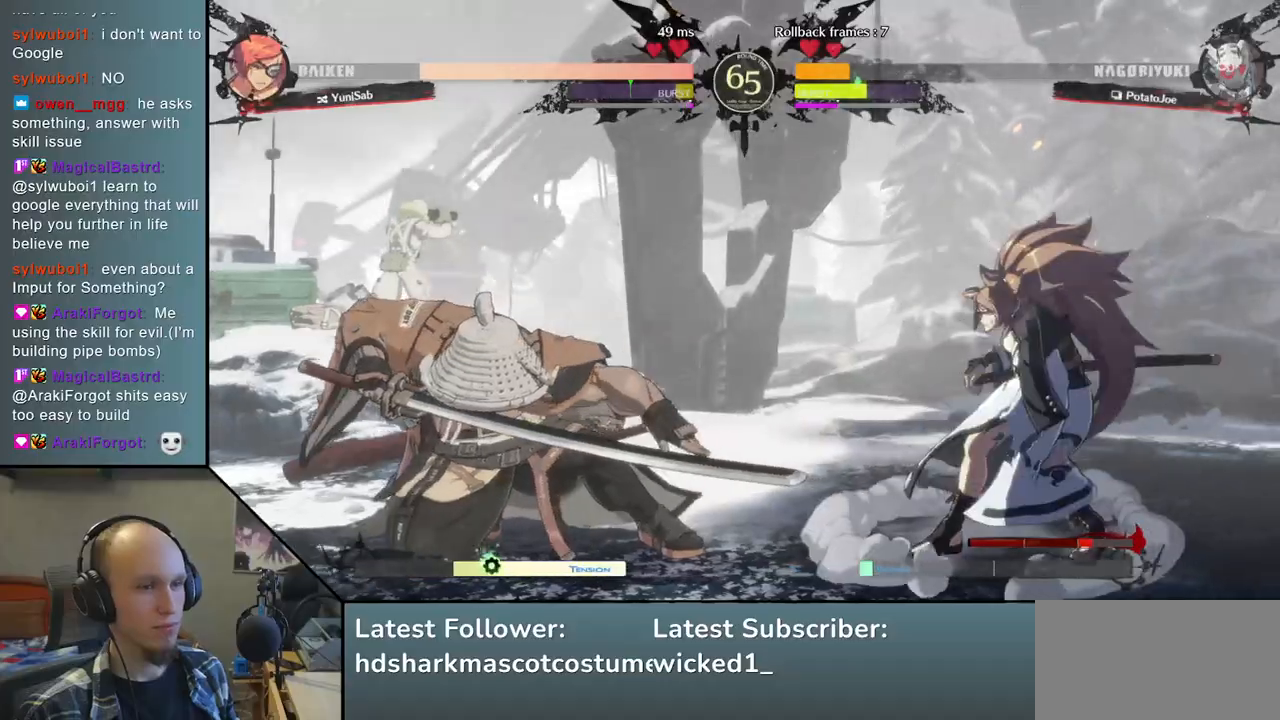
{"buttons": [], "left_stick": "left", "right_stick": "left", "events": [[100, "L2", "down"], [250, "L2", "up"], [467, "left_stick", "left"], [467, "right_stick", "left"]]}
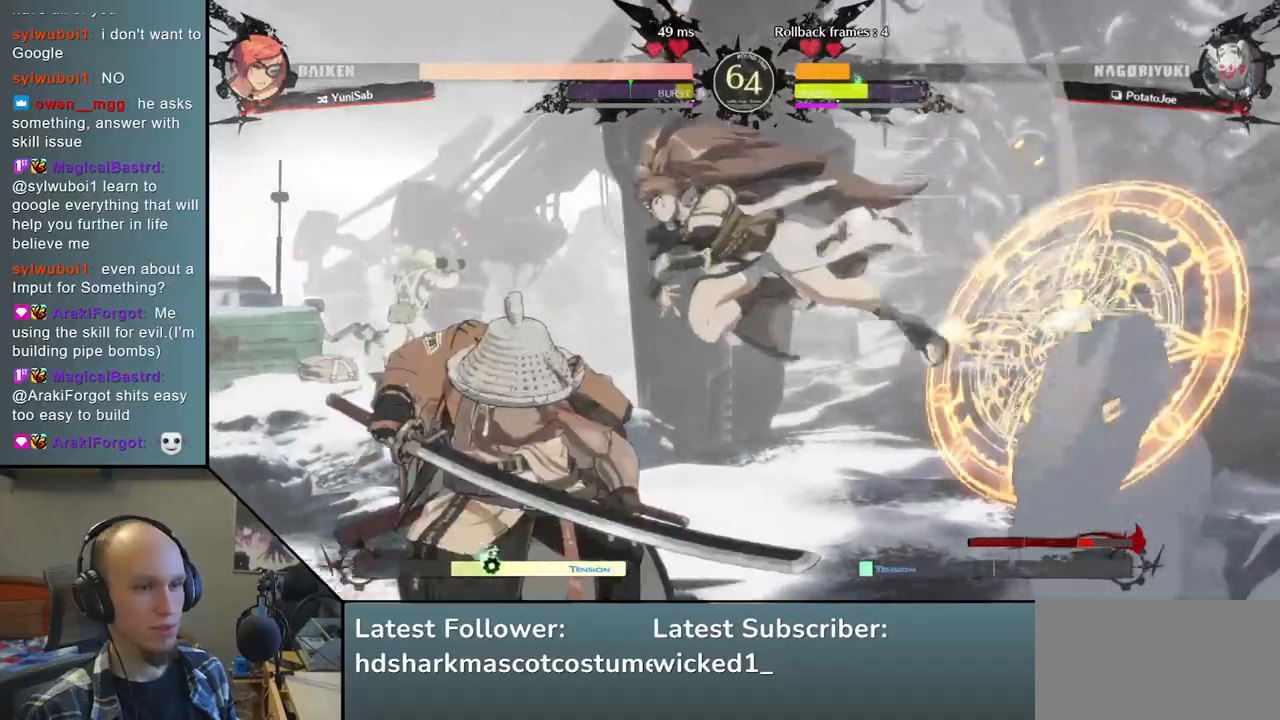
{"buttons": [], "left_stick": "left", "right_stick": "left", "events": []}
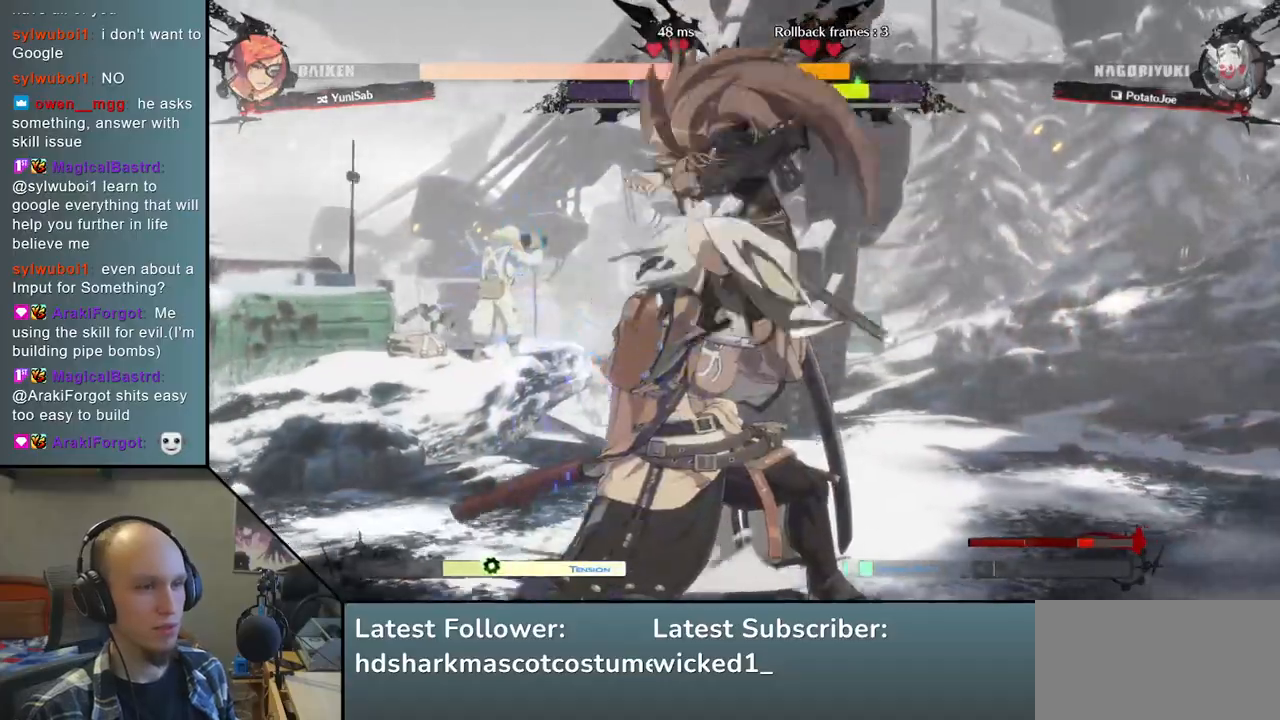
{"buttons": ["L1"], "left_stick": "left", "right_stick": "left", "events": [[17, "L1", "down"], [83, "L1", "up"], [183, "L1", "down"], [250, "L1", "up"], [333, "L1", "down"], [367, "L1", "up"], [467, "L1", "down"]]}
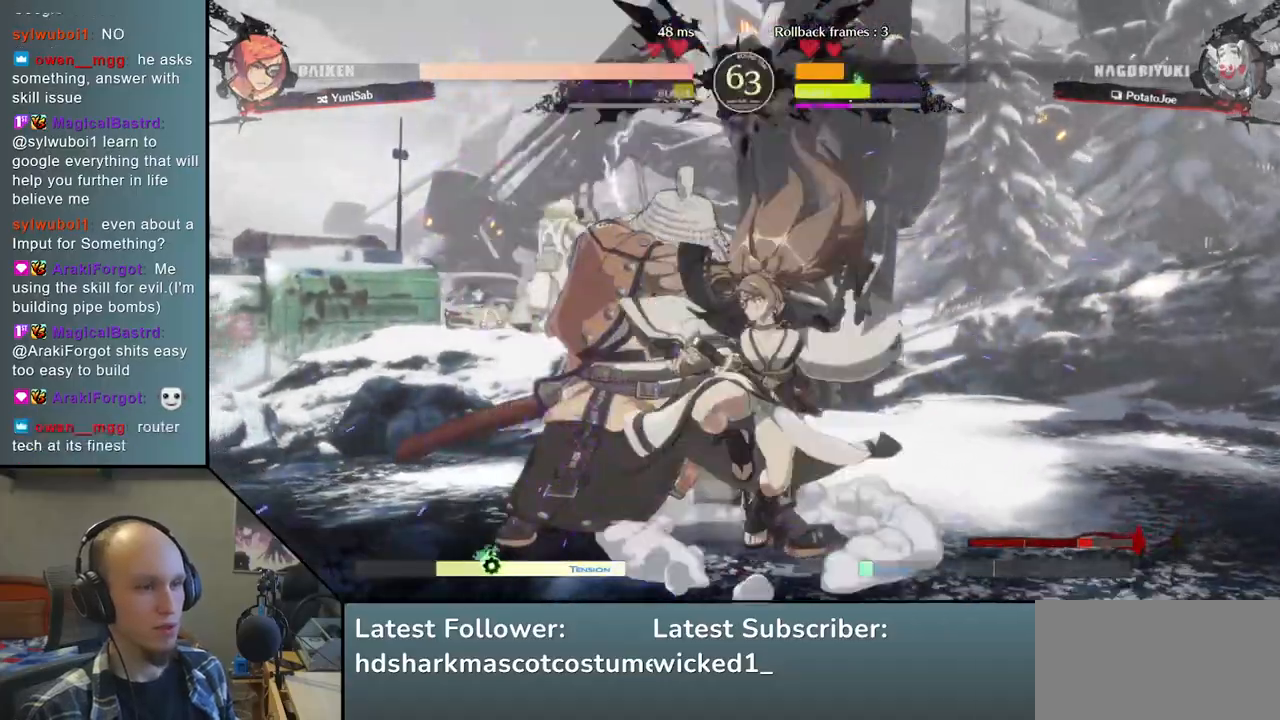
{"buttons": [], "left_stick": "left", "right_stick": "left", "events": [[33, "L1", "up"], [100, "L1", "down"], [167, "L1", "up"], [233, "L1", "down"], [317, "L1", "up"], [367, "L1", "down"], [483, "L1", "up"]]}
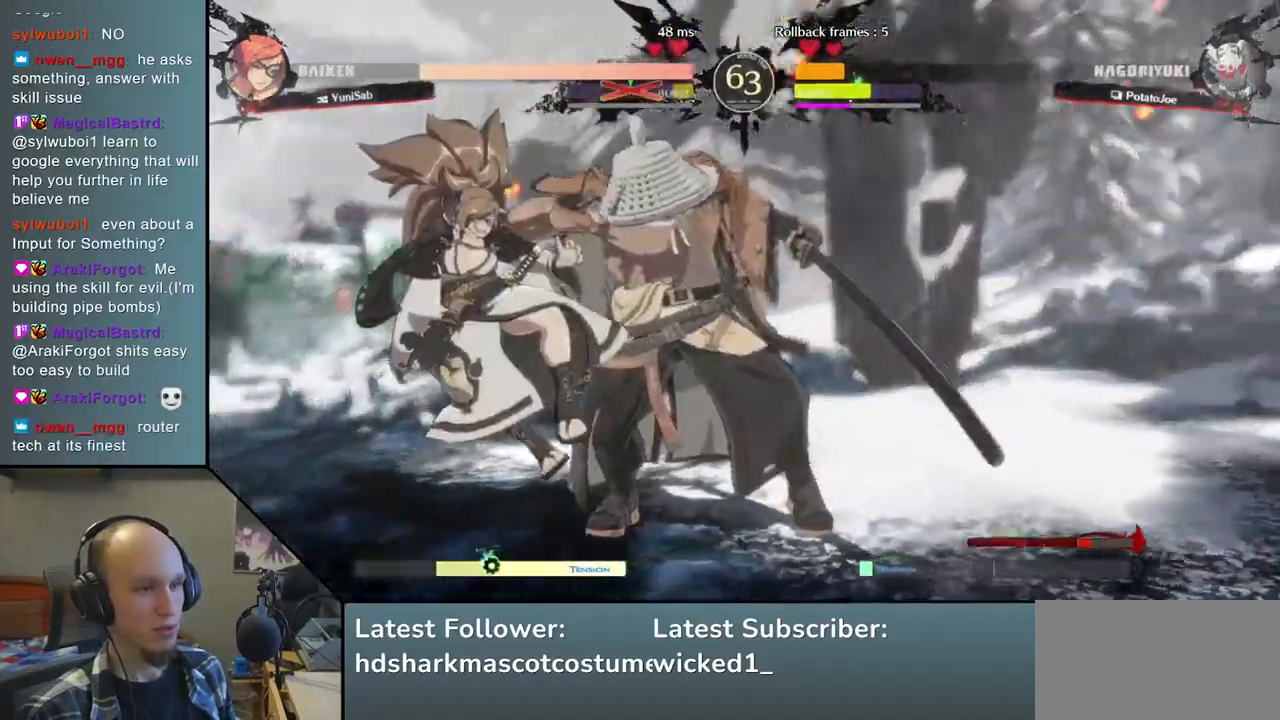
{"buttons": [], "left_stick": "left", "right_stick": "left", "events": []}
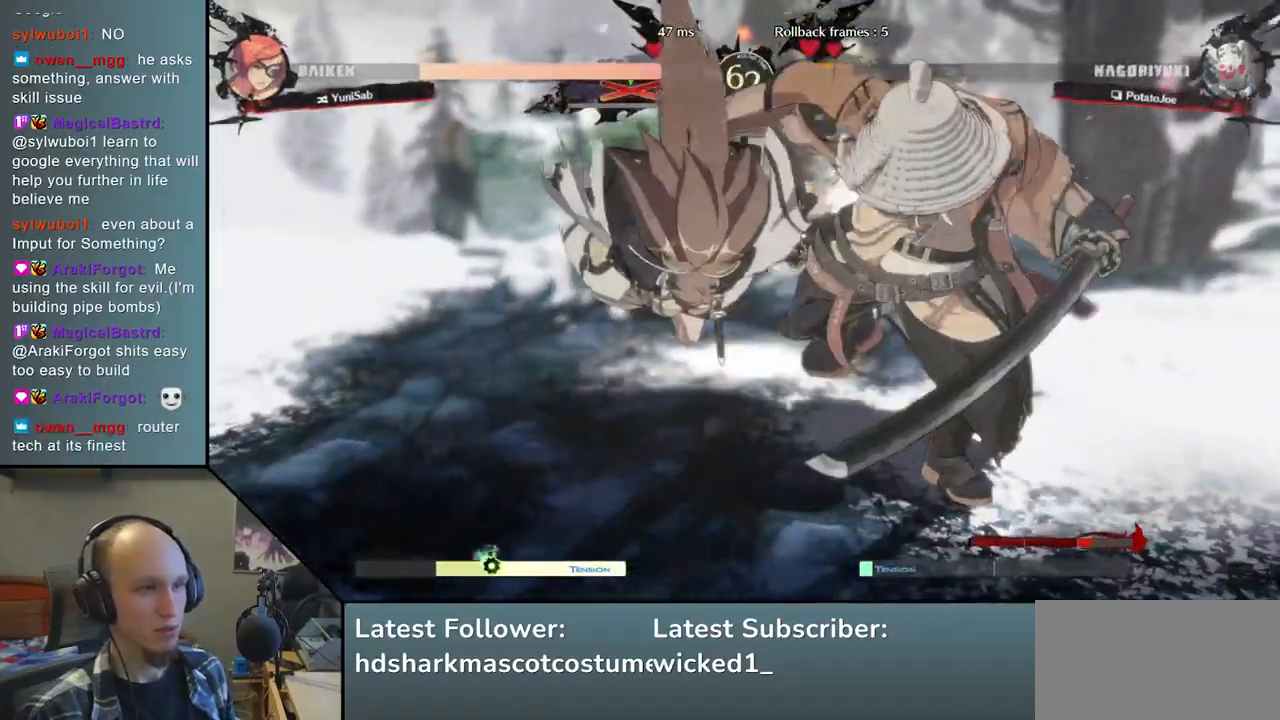
{"buttons": [], "left_stick": "right", "right_stick": "right", "events": [[433, "left_stick", "right"], [433, "right_stick", "right"]]}
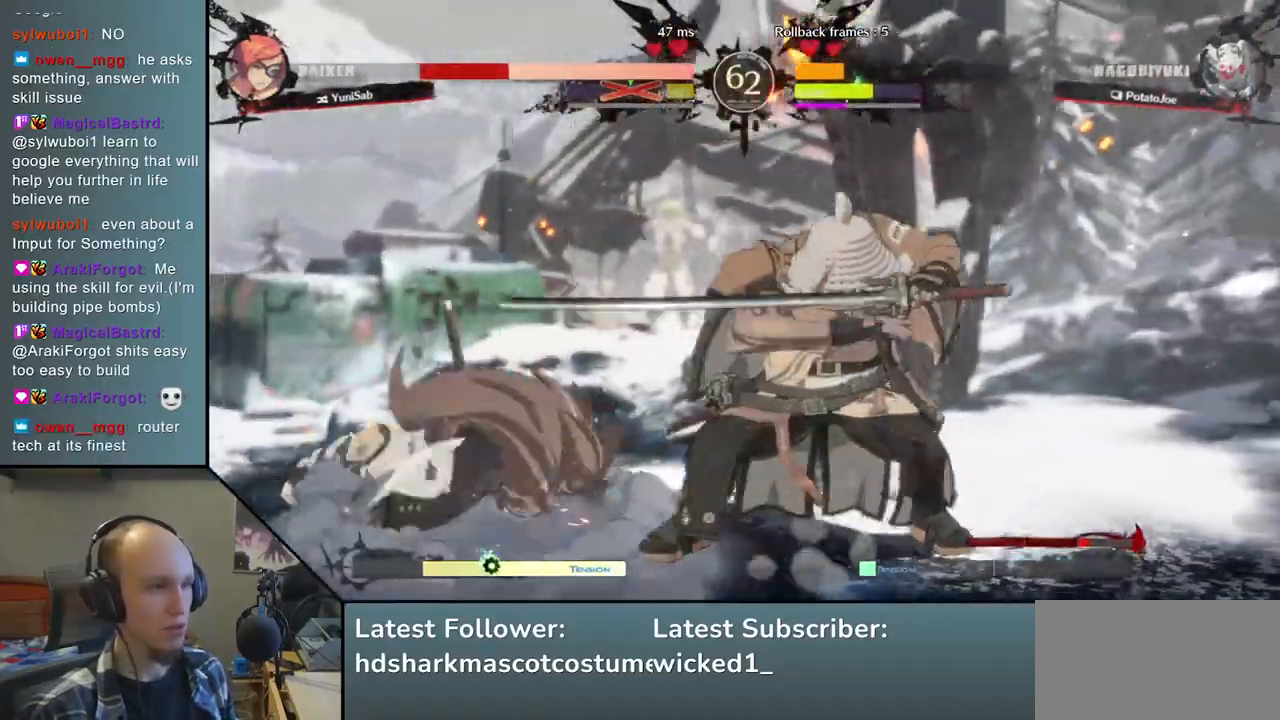
{"buttons": ["SQUARE"], "left_stick": "left", "right_stick": "left", "events": [[183, "left_stick", "left"], [183, "right_stick", "left"], [467, "SQUARE", "down"]]}
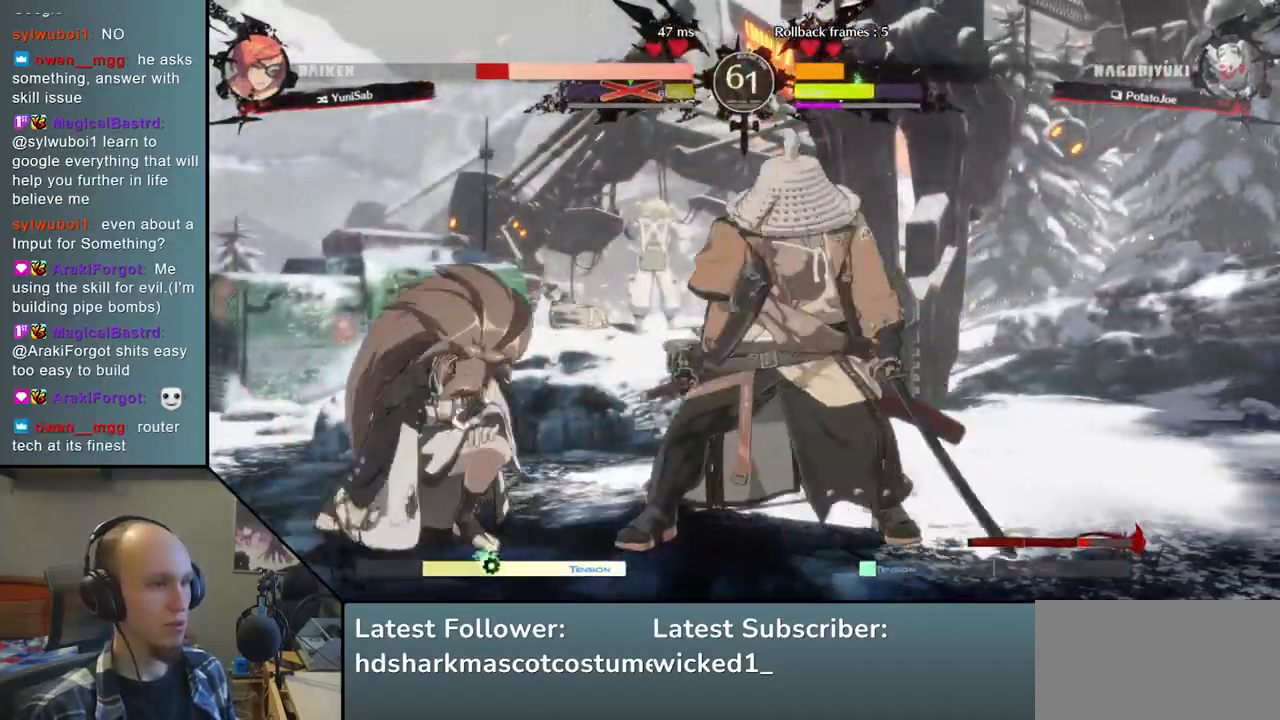
{"buttons": [], "left_stick": "left", "right_stick": "left", "events": [[100, "SQUARE", "up"]]}
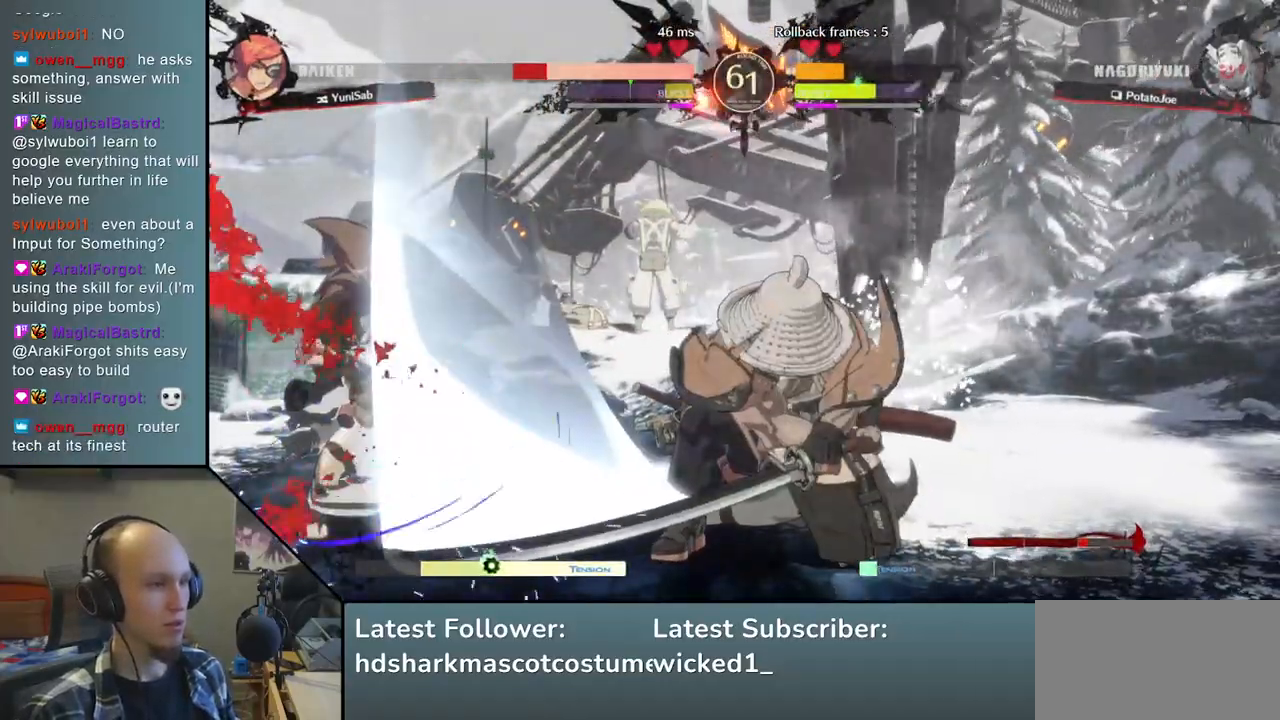
{"buttons": [], "left_stick": "down-right", "right_stick": "down-right", "events": [[300, "left_stick", "down-right"], [300, "right_stick", "down-right"], [350, "SQUARE", "down"], [450, "SQUARE", "up"]]}
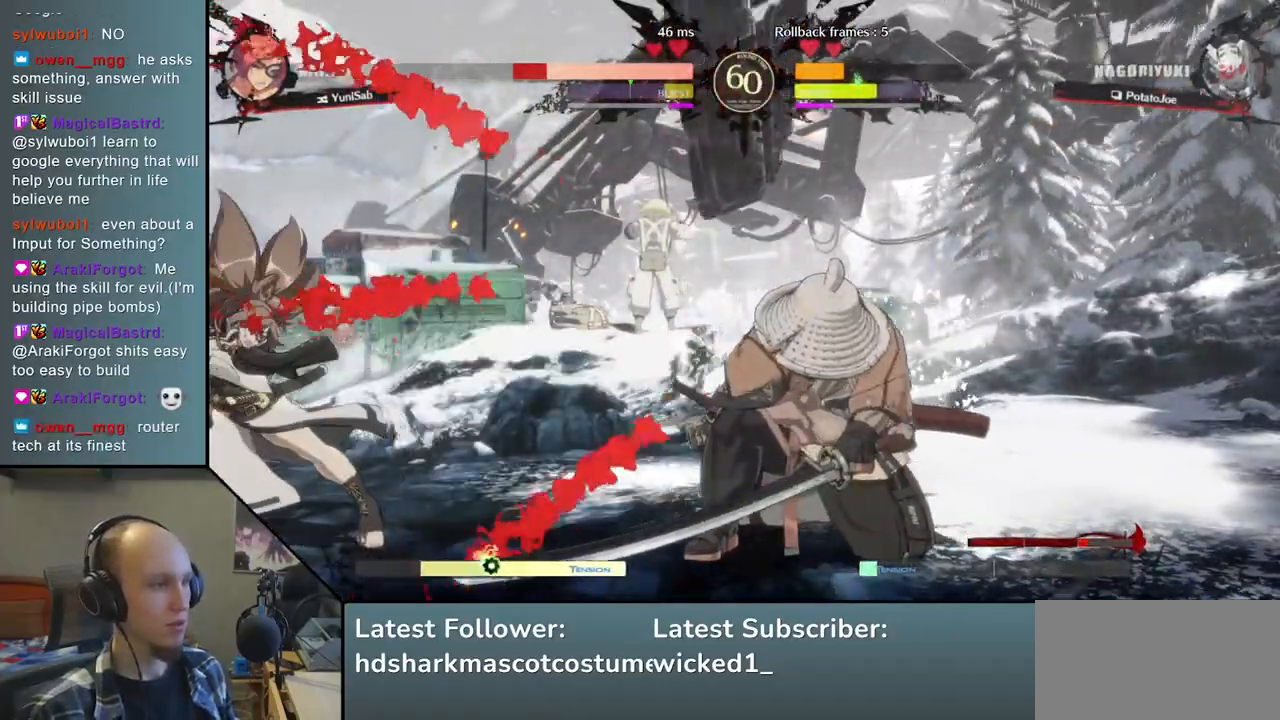
{"buttons": [], "left_stick": "down-right", "right_stick": "down-right", "events": [[67, "SQUARE", "down"], [100, "SQUARE", "up"], [250, "SQUARE", "down"], [300, "SQUARE", "up"], [417, "SQUARE", "down"], [500, "SQUARE", "up"]]}
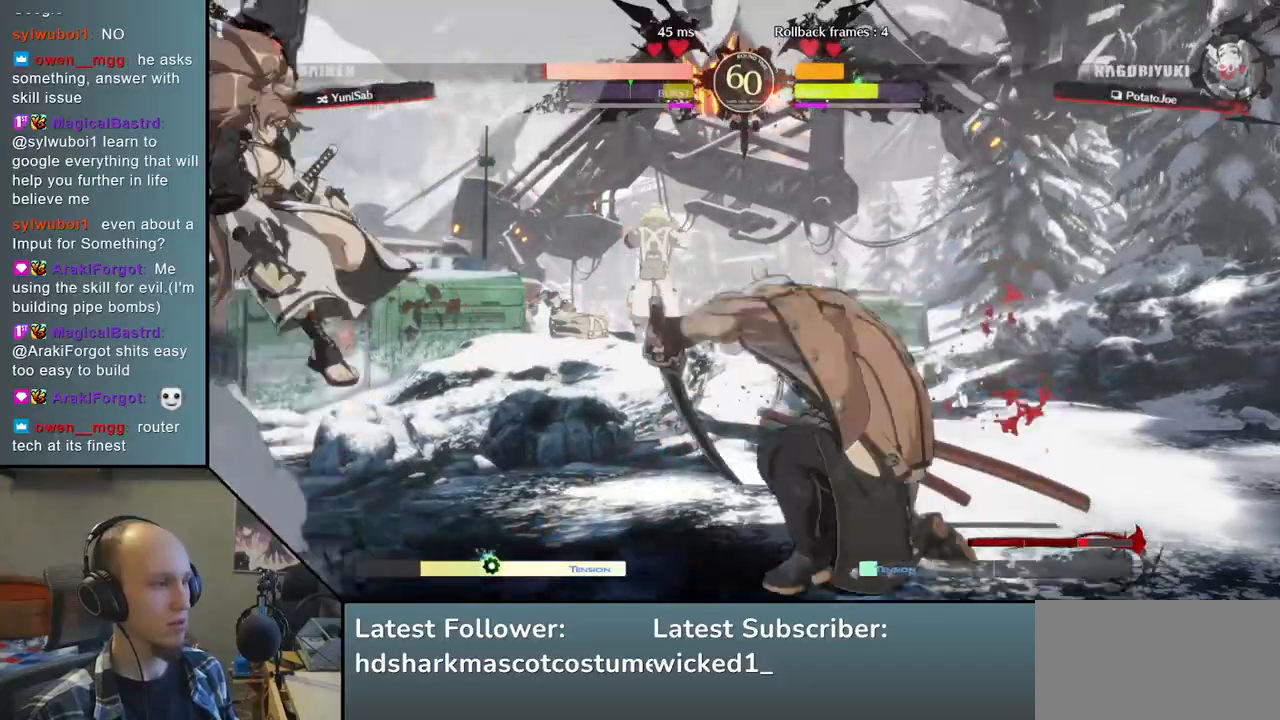
{"buttons": [], "left_stick": "down", "right_stick": "down", "events": [[100, "SQUARE", "down"], [233, "SQUARE", "up"], [317, "left_stick", "right"], [317, "right_stick", "right"], [467, "left_stick", "down"], [467, "right_stick", "down"]]}
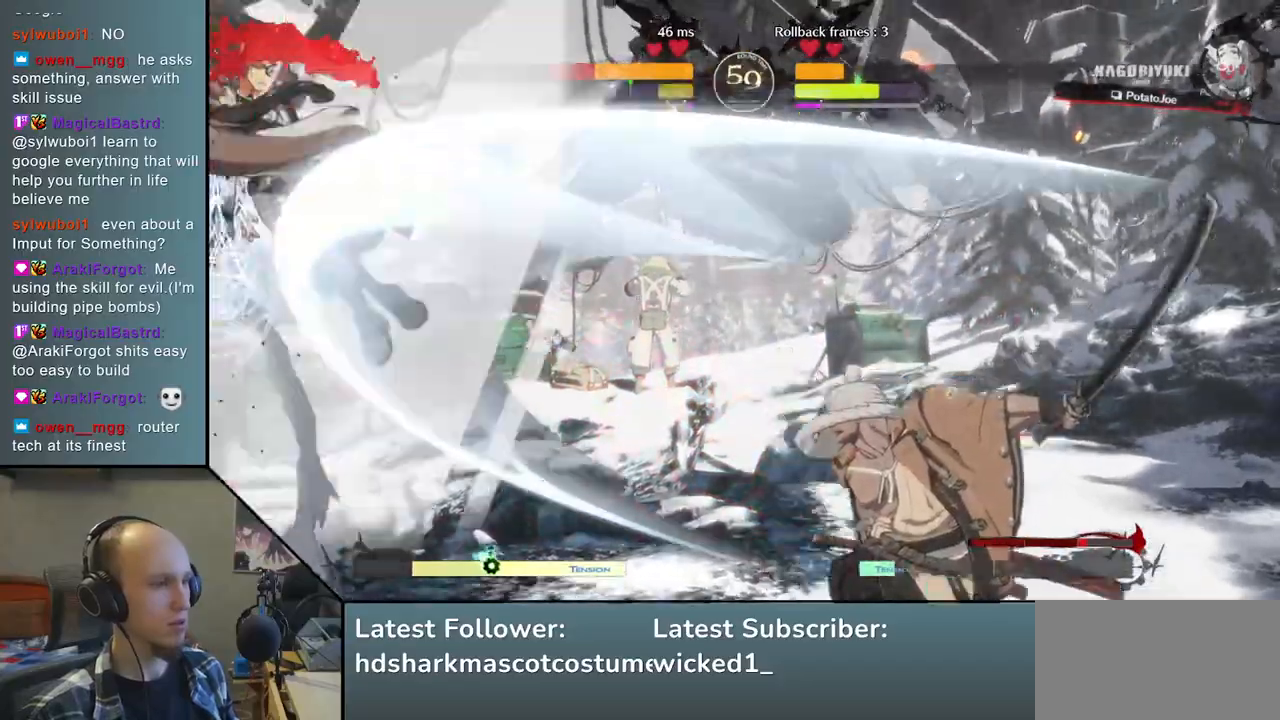
{"buttons": [], "left_stick": "right", "right_stick": "right", "events": [[50, "left_stick", "left"], [50, "right_stick", "left"], [67, "L2", "down"], [133, "L2", "up"], [183, "left_stick", "center"], [183, "right_stick", "center"], [383, "left_stick", "right"], [383, "right_stick", "right"]]}
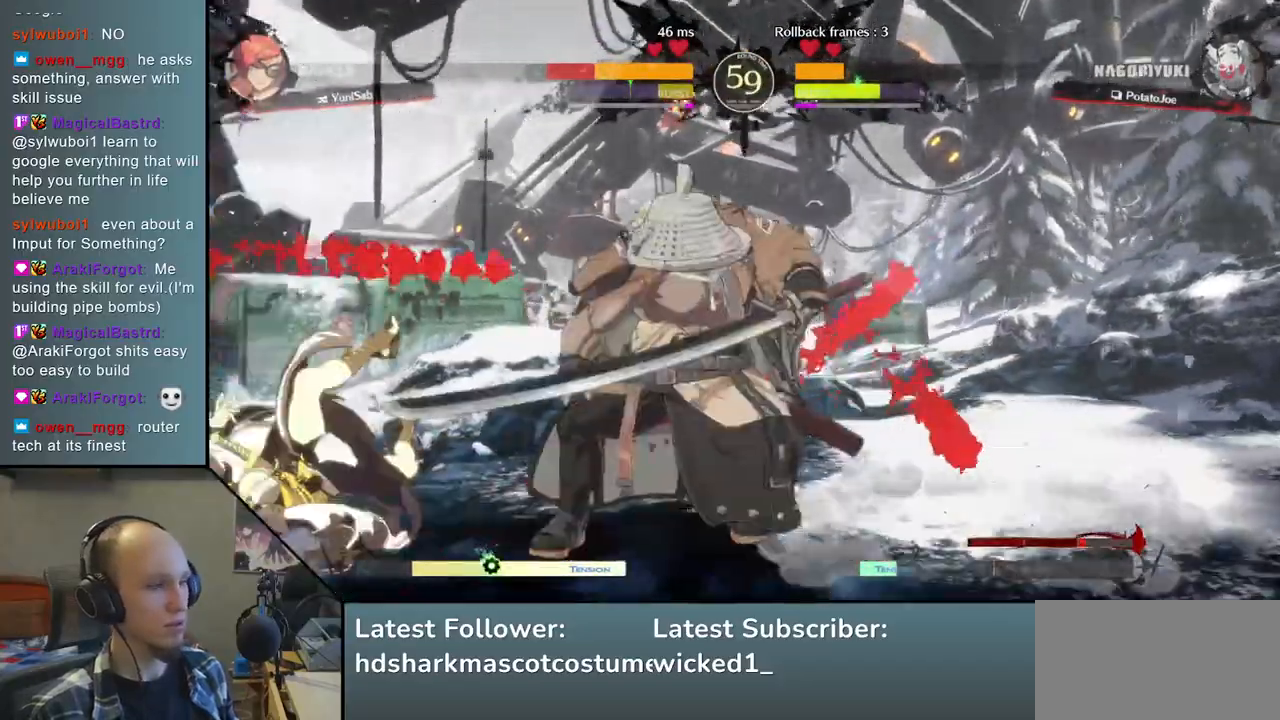
{"buttons": [], "left_stick": "down", "right_stick": "down", "events": [[133, "left_stick", "center"], [133, "right_stick", "center"], [283, "left_stick", "down"], [283, "right_stick", "down"], [350, "TRIANGLE", "down"], [500, "TRIANGLE", "up"]]}
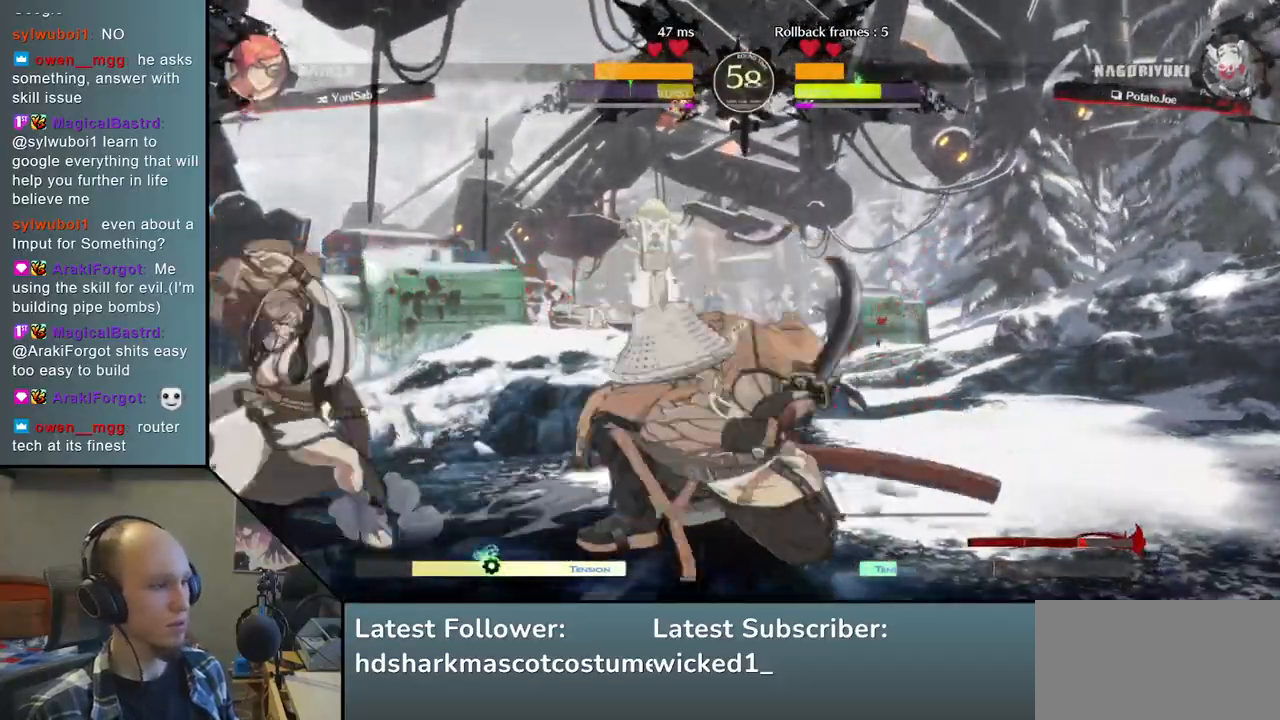
{"buttons": [], "left_stick": "center", "right_stick": "center", "events": [[133, "left_stick", "center"], [133, "right_stick", "center"], [167, "SQUARE", "down"], [250, "SQUARE", "up"], [350, "SQUARE", "down"], [467, "SQUARE", "up"]]}
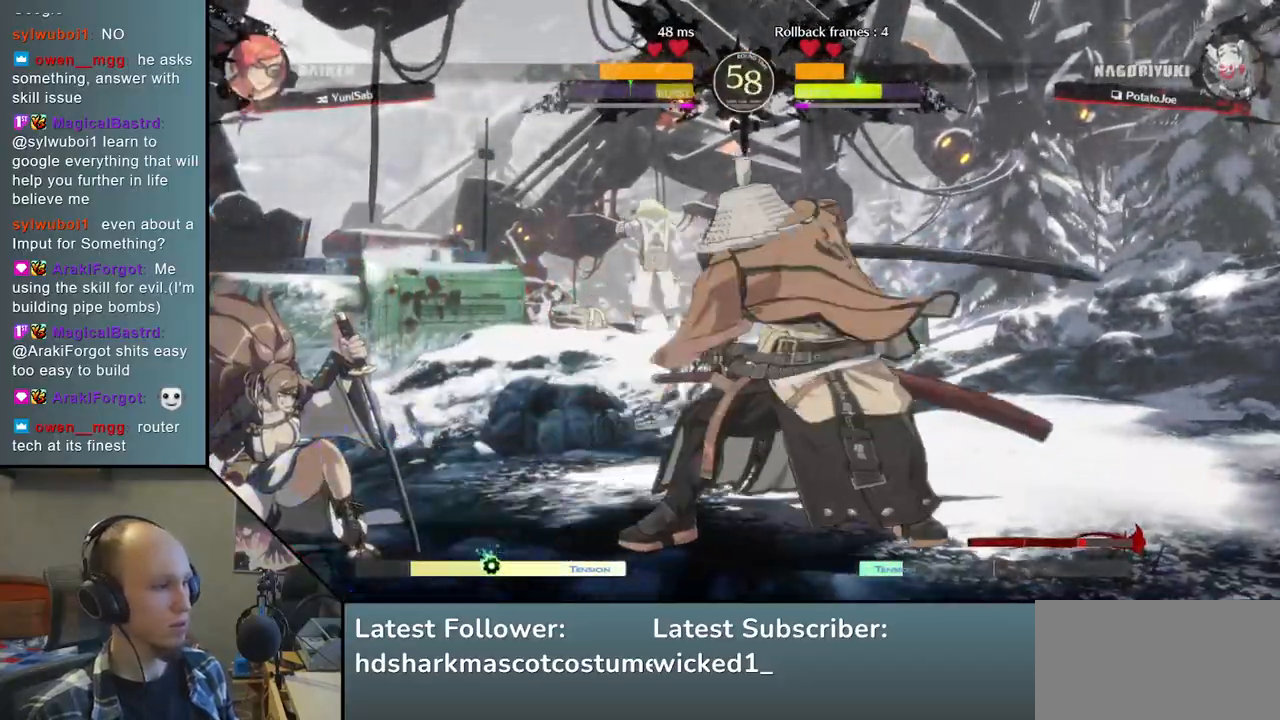
{"buttons": ["SQUARE"], "left_stick": "right", "right_stick": "right", "events": [[83, "left_stick", "left"], [83, "right_stick", "left"], [250, "left_stick", "down"], [250, "right_stick", "down"], [333, "left_stick", "right"], [333, "right_stick", "right"], [400, "SQUARE", "down"]]}
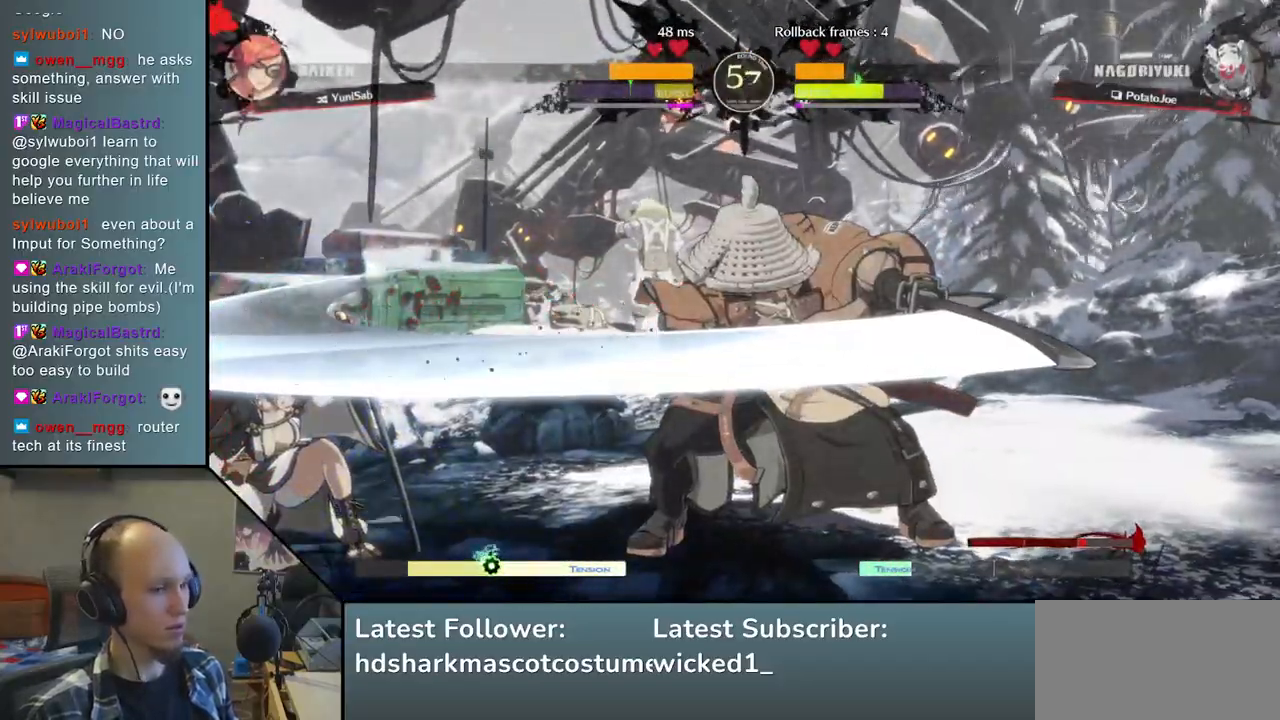
{"buttons": [], "left_stick": "right", "right_stick": "right", "events": [[17, "left_stick", "center"], [17, "right_stick", "center"], [33, "SQUARE", "up"], [450, "left_stick", "right"], [450, "right_stick", "right"]]}
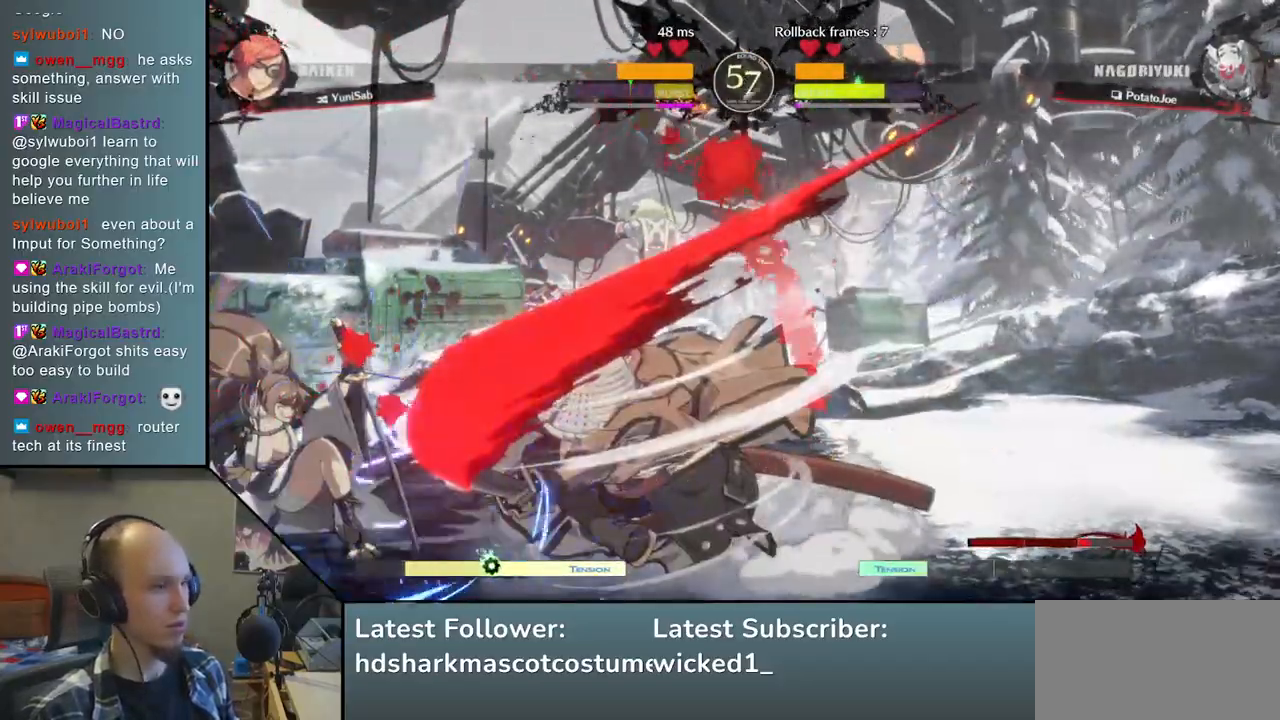
{"buttons": ["R1"], "left_stick": "left", "right_stick": "left", "events": [[150, "left_stick", "left"], [150, "right_stick", "left"], [250, "left_stick", "down"], [250, "right_stick", "down"], [333, "left_stick", "left"], [333, "right_stick", "left"], [433, "left_stick", "down"], [433, "right_stick", "down"], [467, "R1", "down"], [500, "left_stick", "left"], [500, "right_stick", "left"]]}
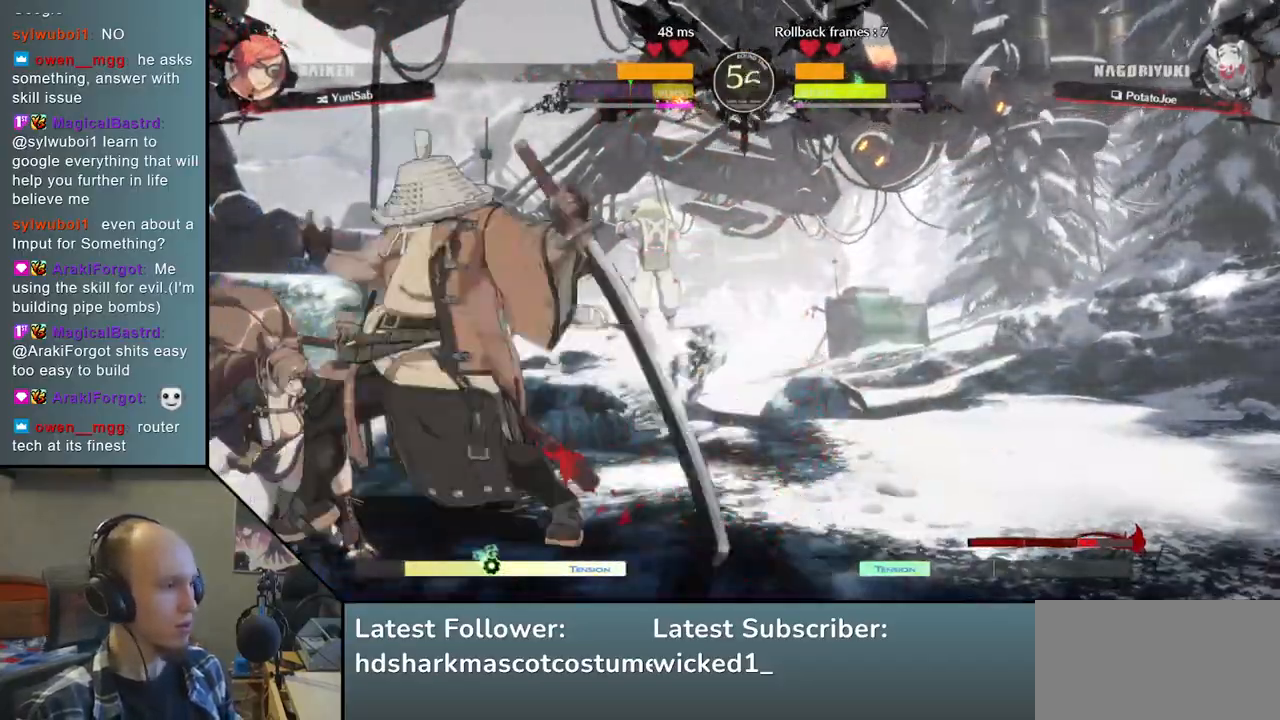
{"buttons": [], "left_stick": "left", "right_stick": "left", "events": [[100, "R1", "up"]]}
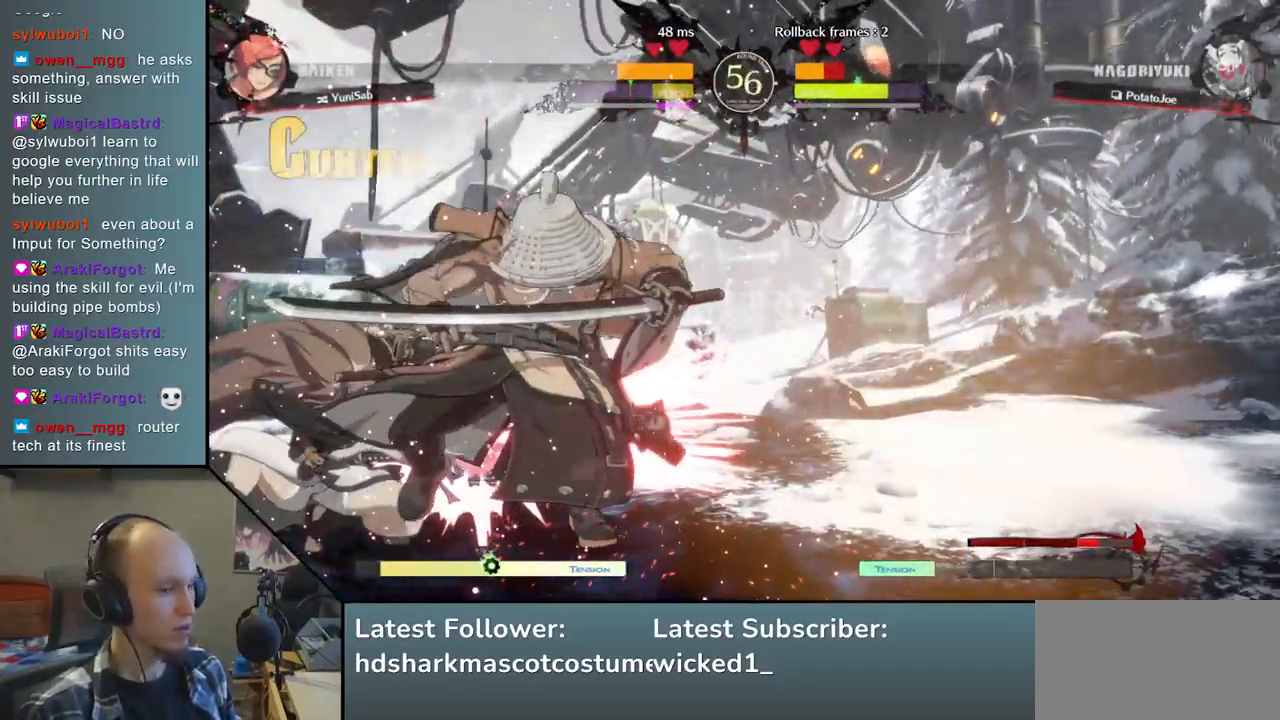
{"buttons": [], "left_stick": "right", "right_stick": "right", "events": [[50, "left_stick", "right"], [50, "right_stick", "right"]]}
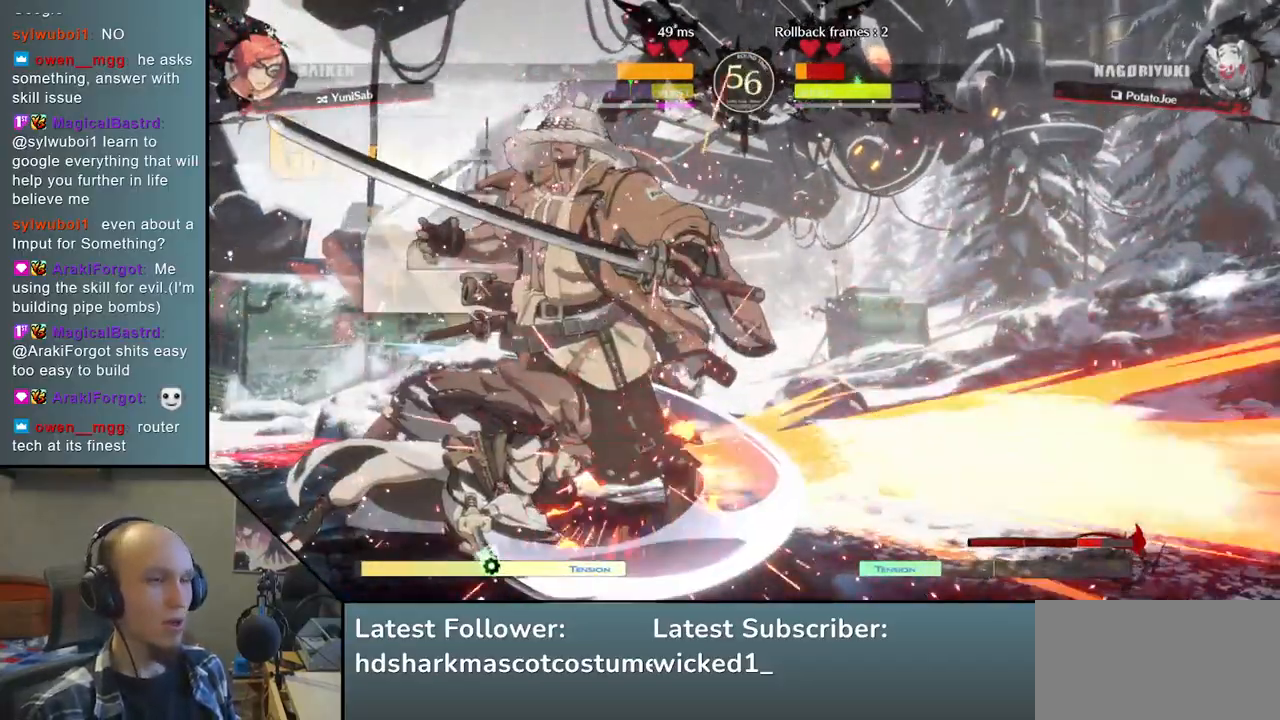
{"buttons": [], "left_stick": "right", "right_stick": "right", "events": []}
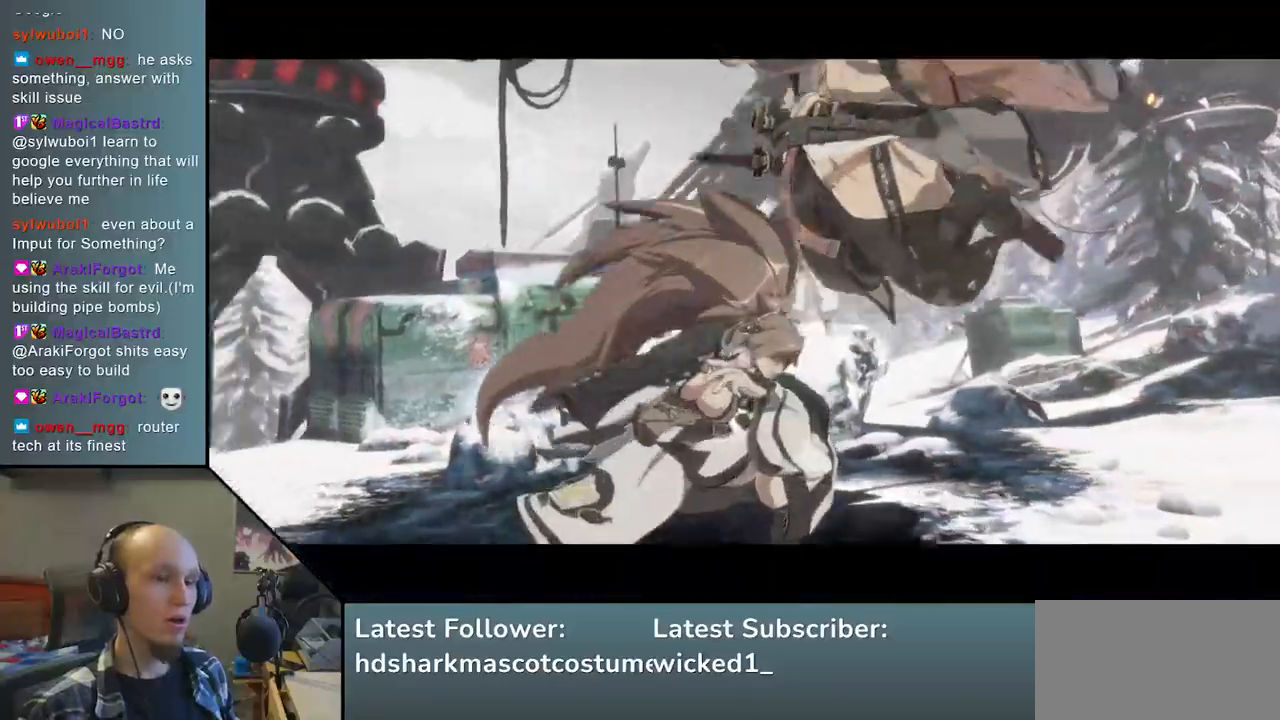
{"buttons": [], "left_stick": "right", "right_stick": "right", "events": []}
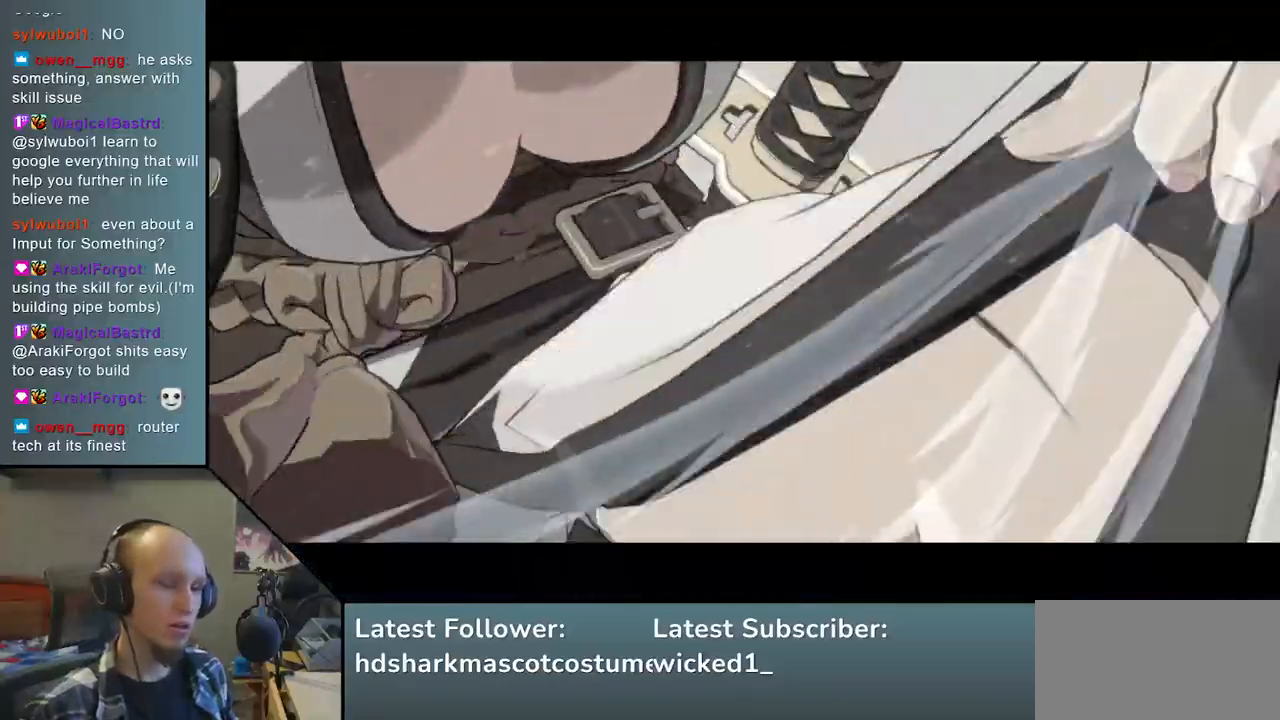
{"buttons": [], "left_stick": "right", "right_stick": "right", "events": []}
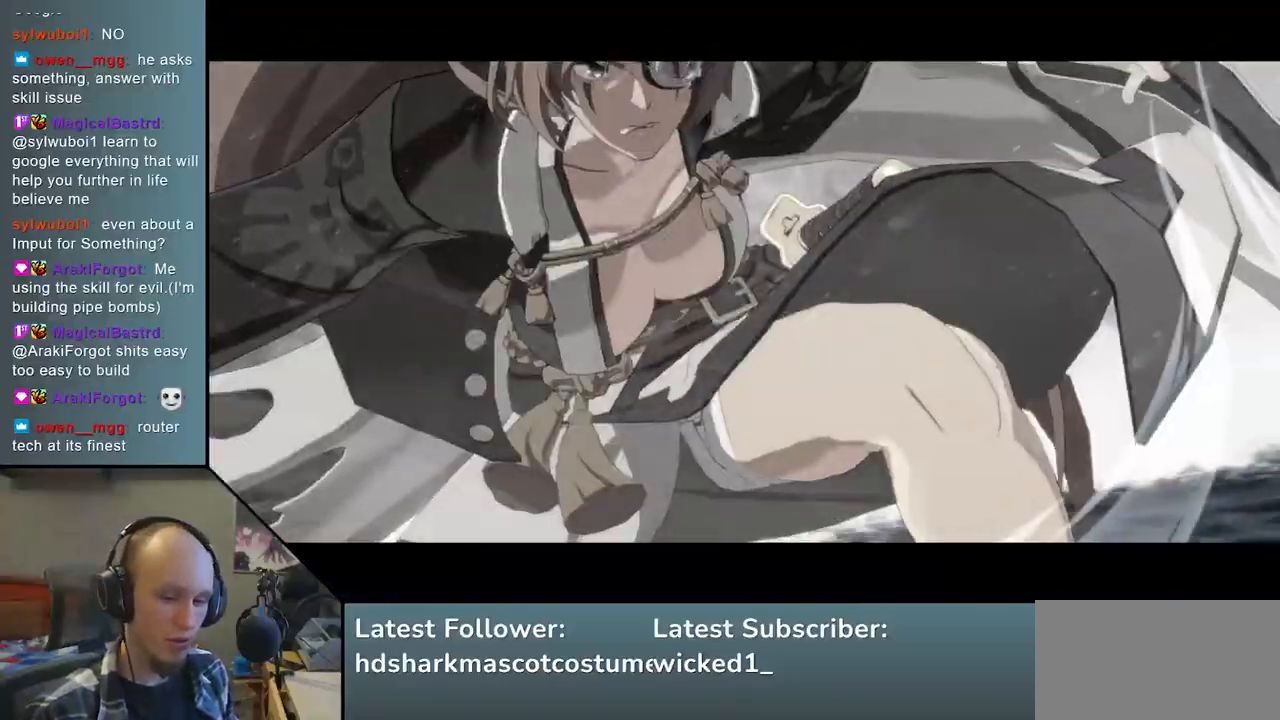
{"buttons": [], "left_stick": "right", "right_stick": "right", "events": []}